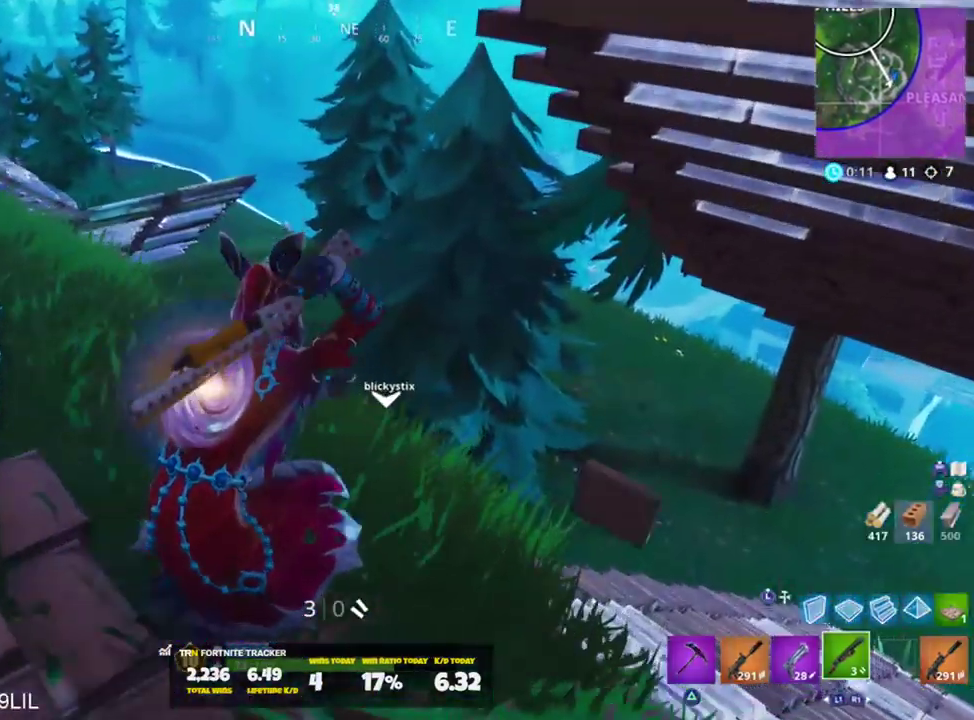
Gameplay with a controller (PlayStation layout); each line is a JSON object with the inputs held at the frame after it. "events" lists button and stick changes between this image and that frame as [ms after this image, input, new state], when the widget could be followed in between.
{"buttons": [], "left_stick": "up", "right_stick": "center", "events": [[101, "right_stick", "center"], [301, "left_stick", "up"]]}
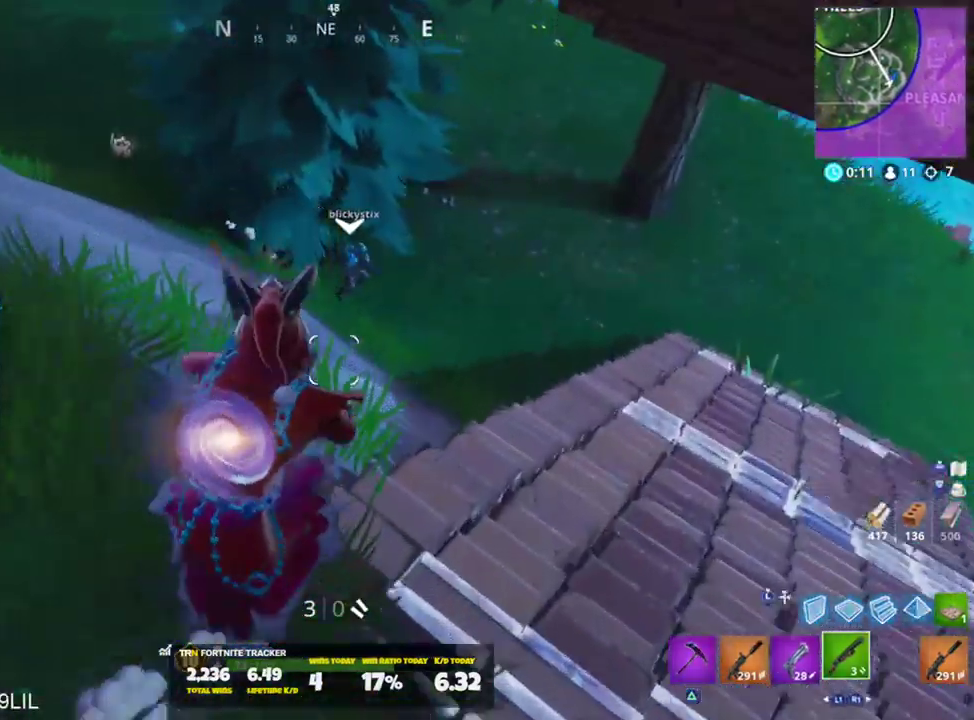
{"buttons": [], "left_stick": "up", "right_stick": "up-left", "events": [[184, "right_stick", "right"], [251, "right_stick", "center"], [317, "right_stick", "up-left"]]}
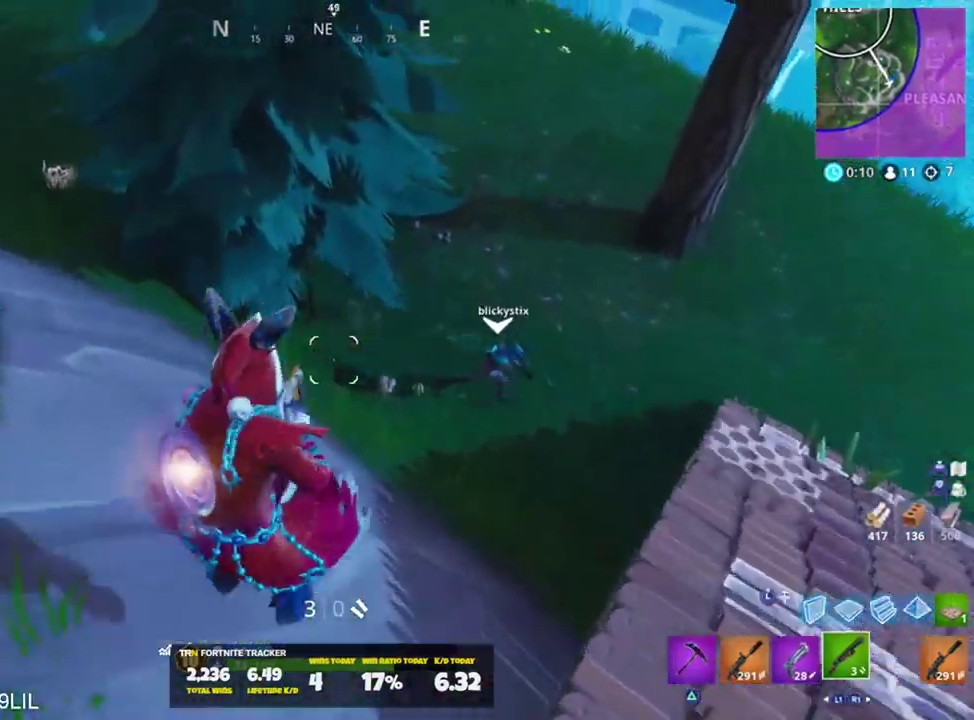
{"buttons": [], "left_stick": "up-right", "right_stick": "up", "events": [[117, "right_stick", "up"], [217, "left_stick", "up-right"], [283, "right_stick", "up-right"], [383, "right_stick", "up"]]}
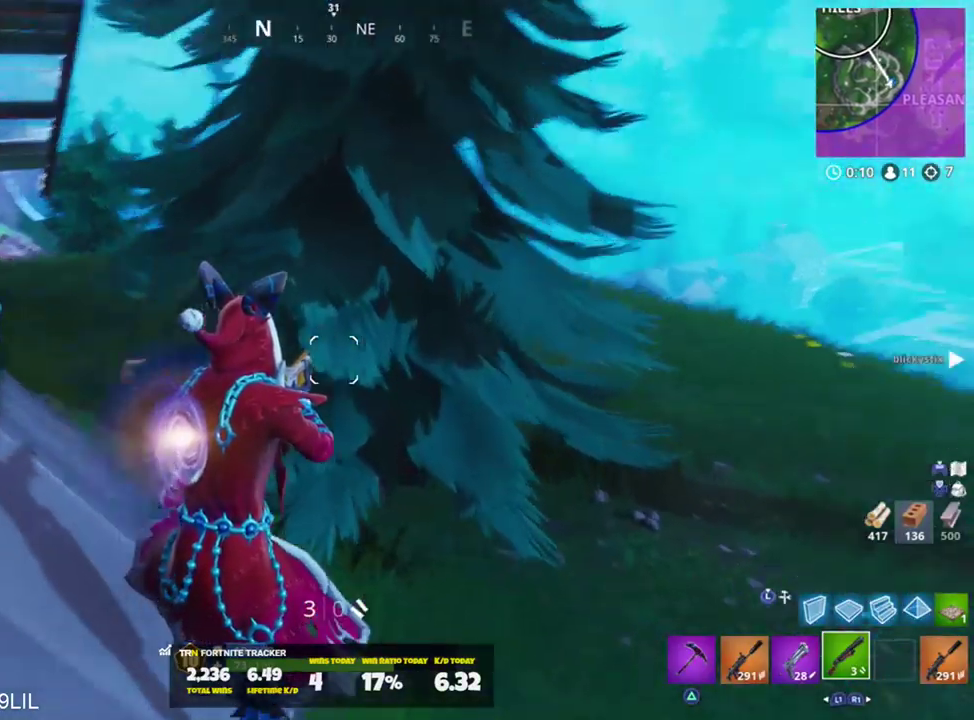
{"buttons": [], "left_stick": "up-right", "right_stick": "up-left", "events": [[34, "right_stick", "center"], [451, "right_stick", "up-left"]]}
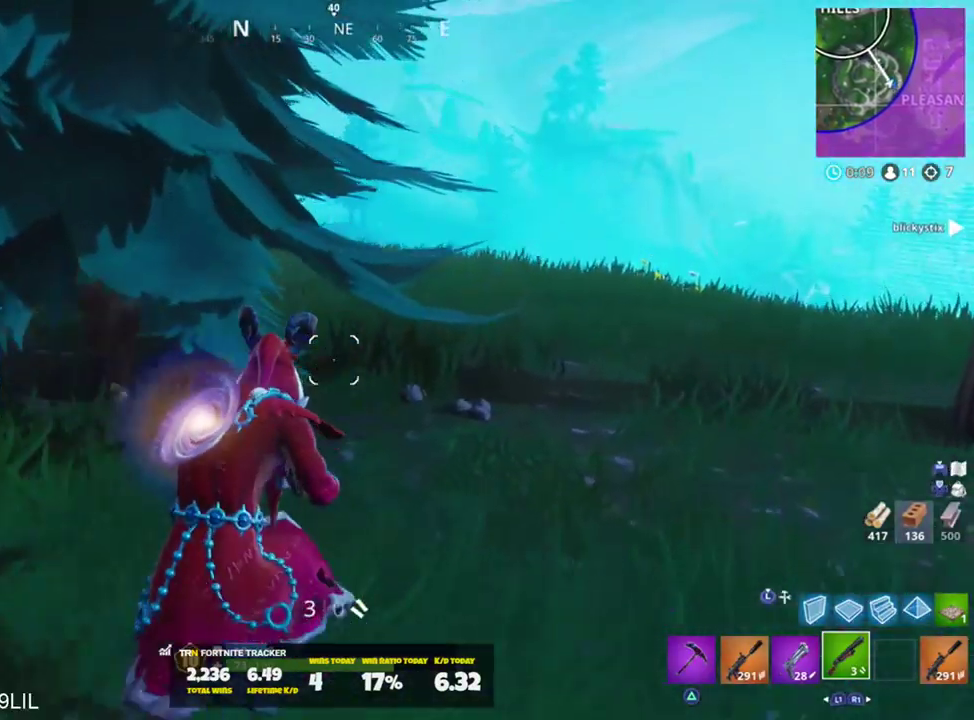
{"buttons": [], "left_stick": "up-right", "right_stick": "up-left", "events": [[16, "CROSS", "down"], [83, "CROSS", "up"], [150, "SQUARE", "down"], [250, "SQUARE", "up"], [283, "right_stick", "center"], [484, "right_stick", "up-left"]]}
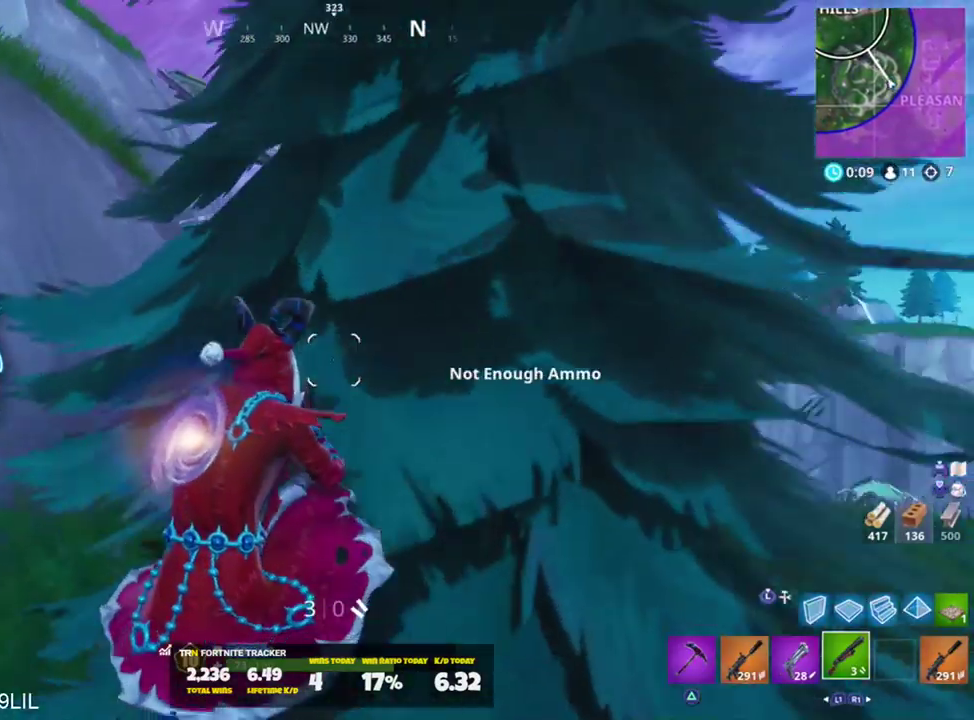
{"buttons": [], "left_stick": "up-right", "right_stick": "down-right", "events": [[251, "right_stick", "center"], [351, "right_stick", "down-right"]]}
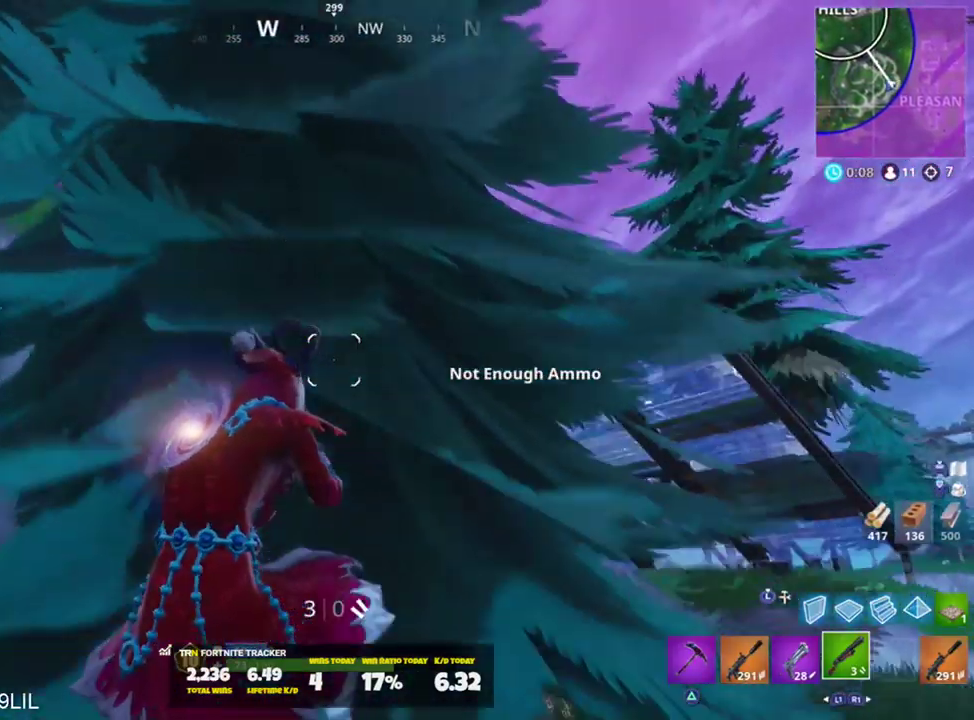
{"buttons": [], "left_stick": "up", "right_stick": "down-left", "events": [[50, "right_stick", "center"], [350, "left_stick", "up"], [383, "right_stick", "down-left"]]}
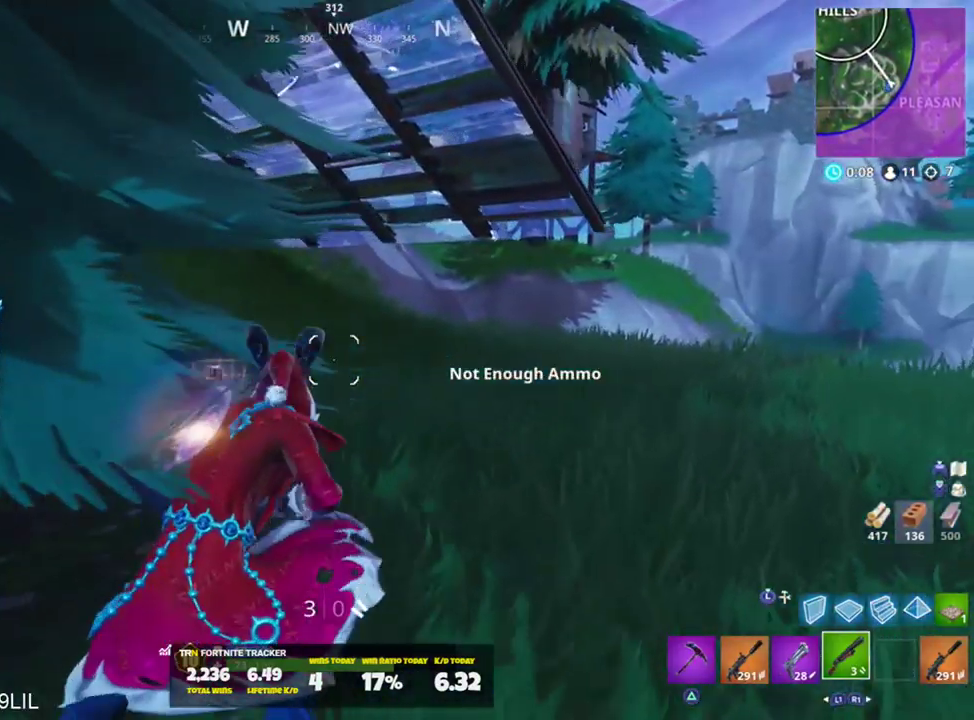
{"buttons": [], "left_stick": "up", "right_stick": "left", "events": [[217, "right_stick", "center"], [351, "right_stick", "left"], [417, "SQUARE", "down"], [484, "SQUARE", "up"]]}
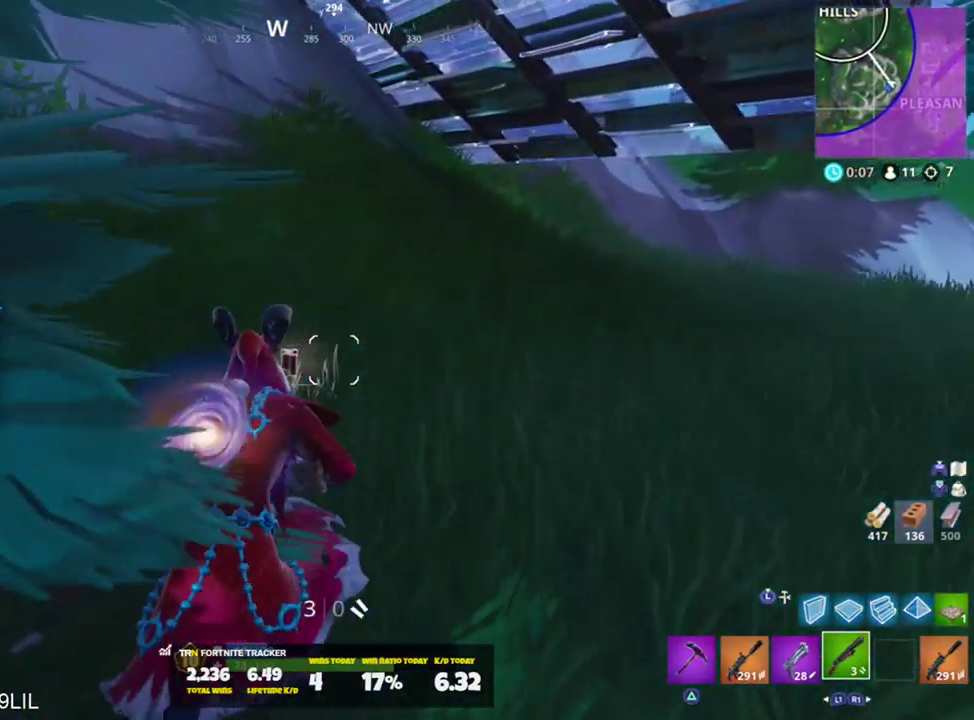
{"buttons": [], "left_stick": "up-right", "right_stick": "up", "events": [[83, "SQUARE", "down"], [150, "SQUARE", "up"], [217, "left_stick", "up-right"], [217, "right_stick", "center"], [250, "SQUARE", "down"], [283, "SQUARE", "up"], [283, "right_stick", "up-right"], [417, "SQUARE", "down"], [450, "right_stick", "up"], [484, "SQUARE", "up"]]}
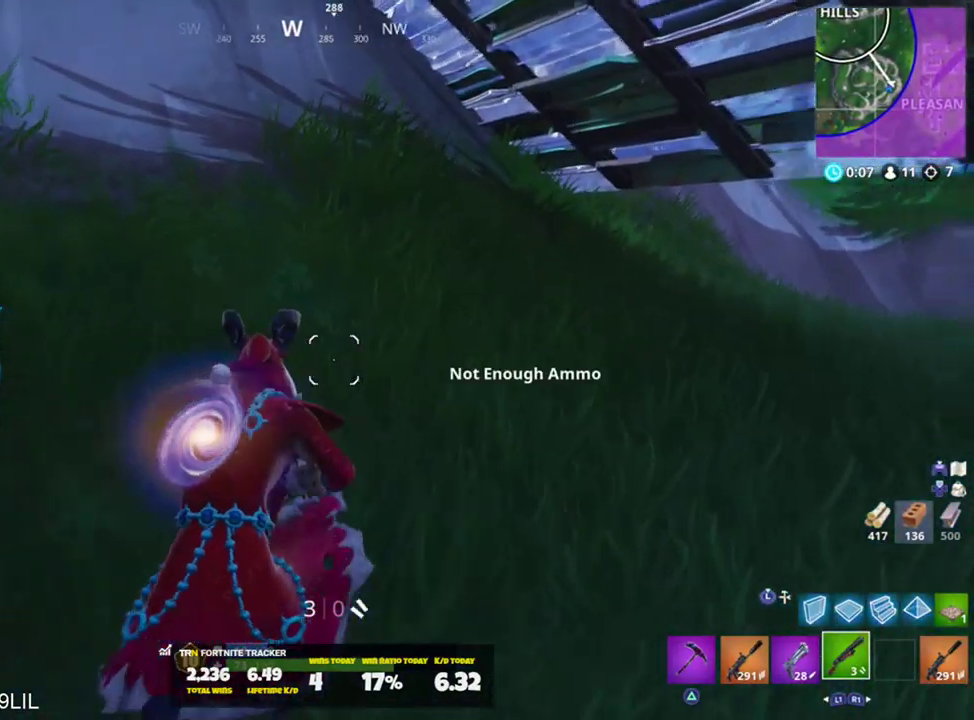
{"buttons": [], "left_stick": "up", "right_stick": "left", "events": [[84, "SQUARE", "down"], [150, "SQUARE", "up"], [150, "right_stick", "up-left"], [284, "left_stick", "up"], [284, "right_stick", "left"], [384, "SQUARE", "down"], [451, "SQUARE", "up"]]}
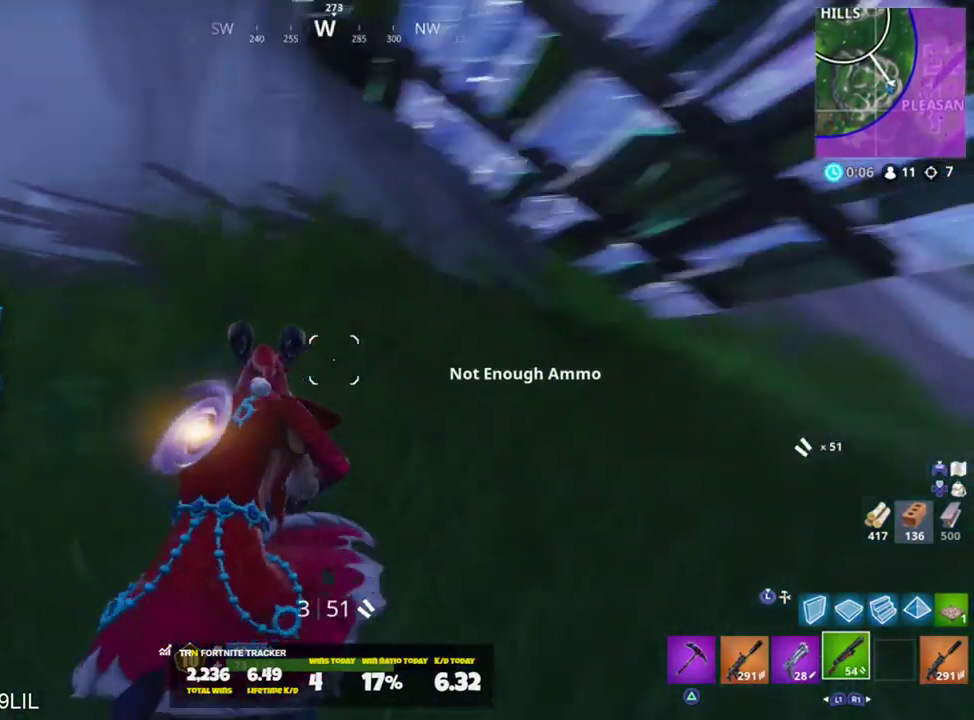
{"buttons": [], "left_stick": "right", "right_stick": "up-right", "events": [[16, "SQUARE", "down"], [16, "left_stick", "right"], [16, "right_stick", "center"], [117, "SQUARE", "up"], [183, "R3", "down"], [283, "R3", "up"], [283, "right_stick", "up-right"]]}
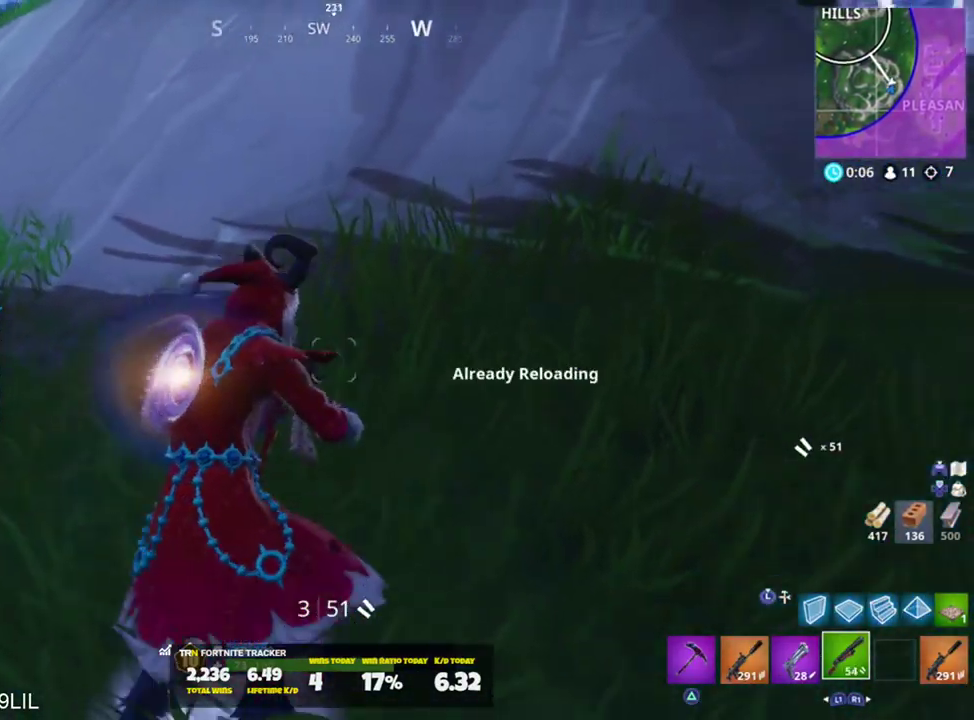
{"buttons": ["DPAD_UP"], "left_stick": "center", "right_stick": "center", "events": [[17, "right_stick", "center"], [134, "left_stick", "up-right"], [251, "left_stick", "center"], [351, "DPAD_UP", "down"], [384, "DPAD_UP", "up"], [484, "DPAD_UP", "down"]]}
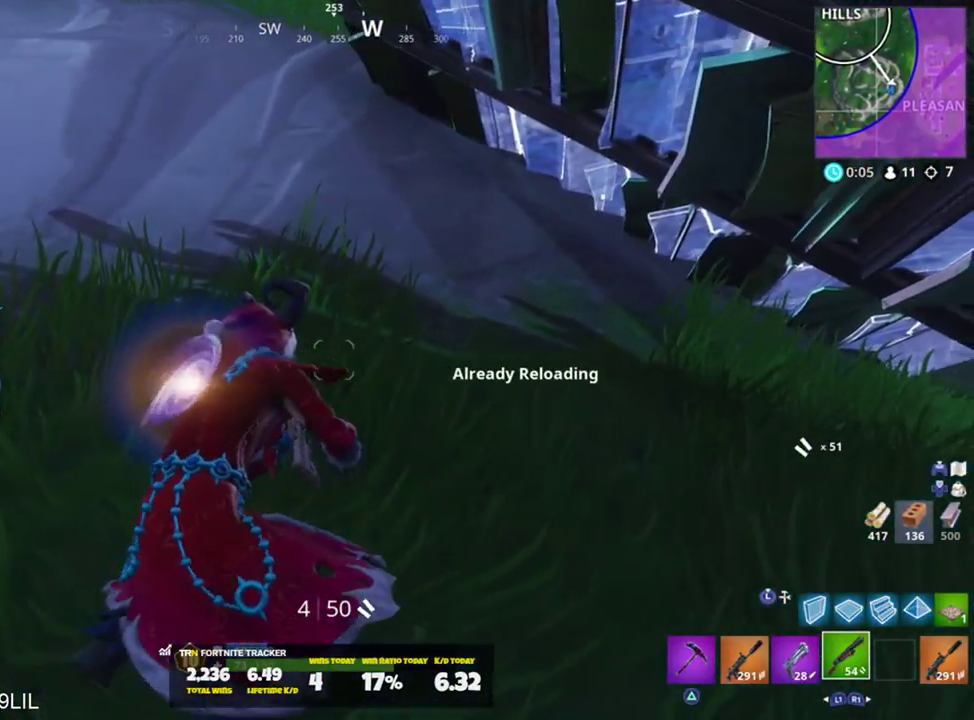
{"buttons": ["DPAD_LEFT"], "left_stick": "center", "right_stick": "center", "events": [[50, "DPAD_UP", "up"], [217, "DPAD_RIGHT", "down"], [317, "DPAD_RIGHT", "up"], [417, "DPAD_LEFT", "down"]]}
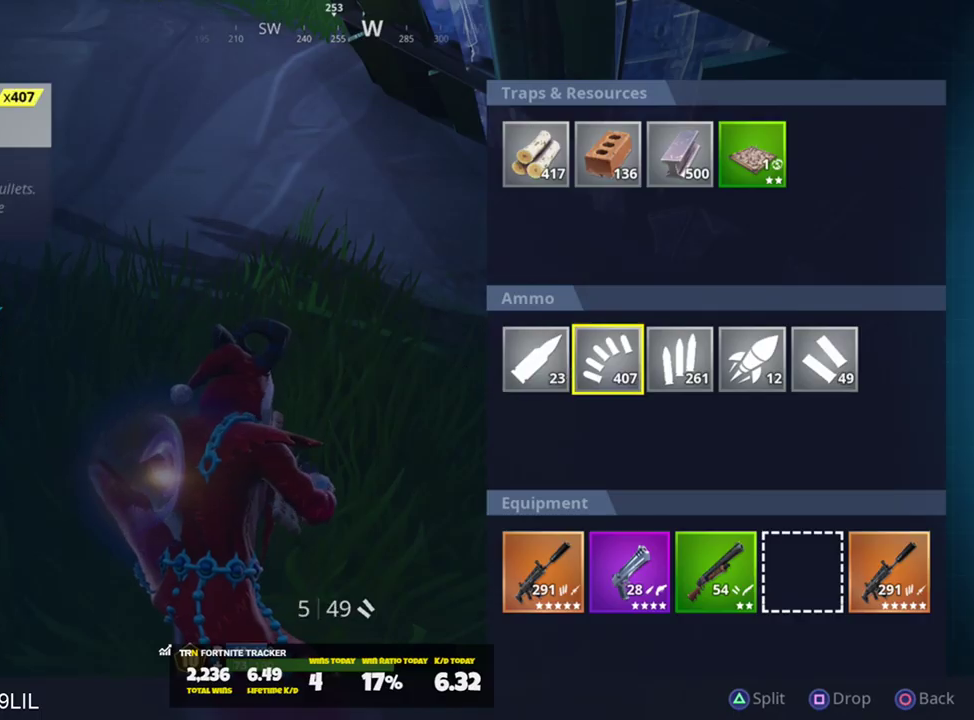
{"buttons": [], "left_stick": "left", "right_stick": "left", "events": [[17, "DPAD_LEFT", "up"], [50, "SQUARE", "down"], [84, "SQUARE", "up"], [217, "CROSS", "down"], [284, "CROSS", "up"], [351, "CIRCLE", "down"], [351, "right_stick", "left"], [417, "CIRCLE", "up"], [417, "left_stick", "left"]]}
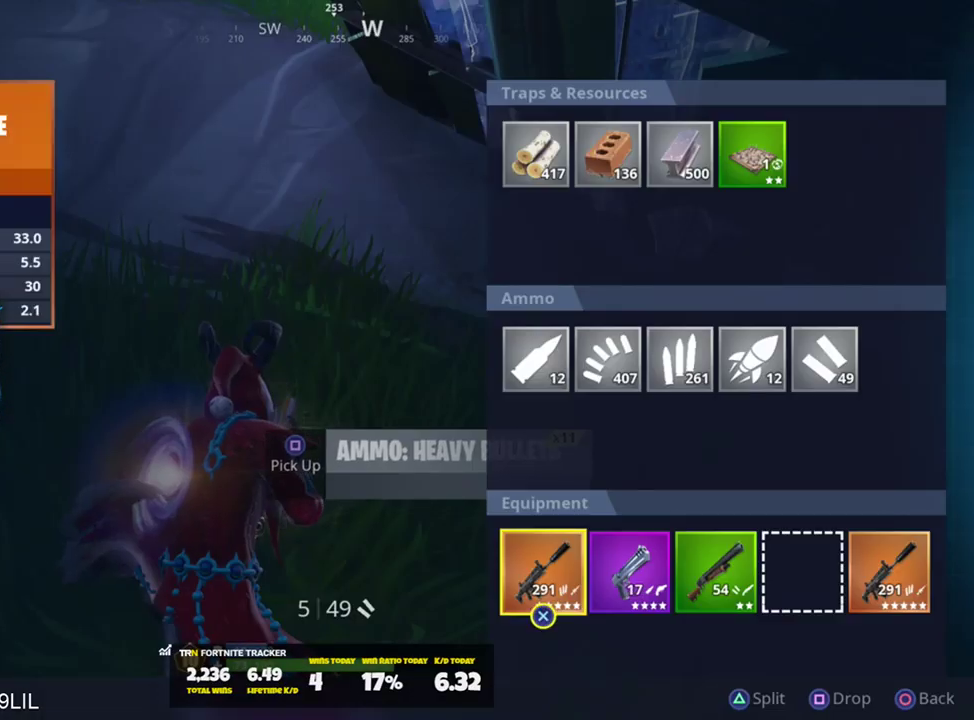
{"buttons": ["SQUARE"], "left_stick": "up", "right_stick": "center", "events": [[83, "left_stick", "up-left"], [217, "right_stick", "center"], [317, "CROSS", "down"], [317, "left_stick", "up"], [383, "CROSS", "up"], [484, "SQUARE", "down"]]}
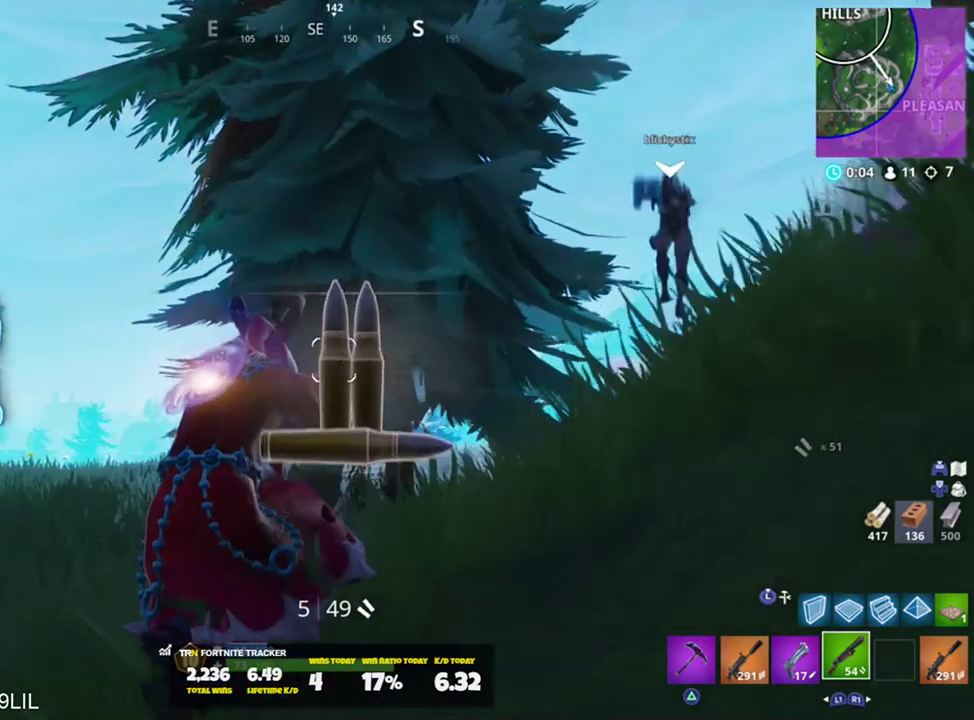
{"buttons": [], "left_stick": "down-left", "right_stick": "up-right", "events": [[50, "SQUARE", "up"], [50, "left_stick", "up-left"], [184, "right_stick", "right"], [217, "L1", "down"], [351, "CROSS", "down"], [351, "L1", "up"], [417, "CROSS", "up"], [417, "right_stick", "up-right"], [484, "left_stick", "down-left"]]}
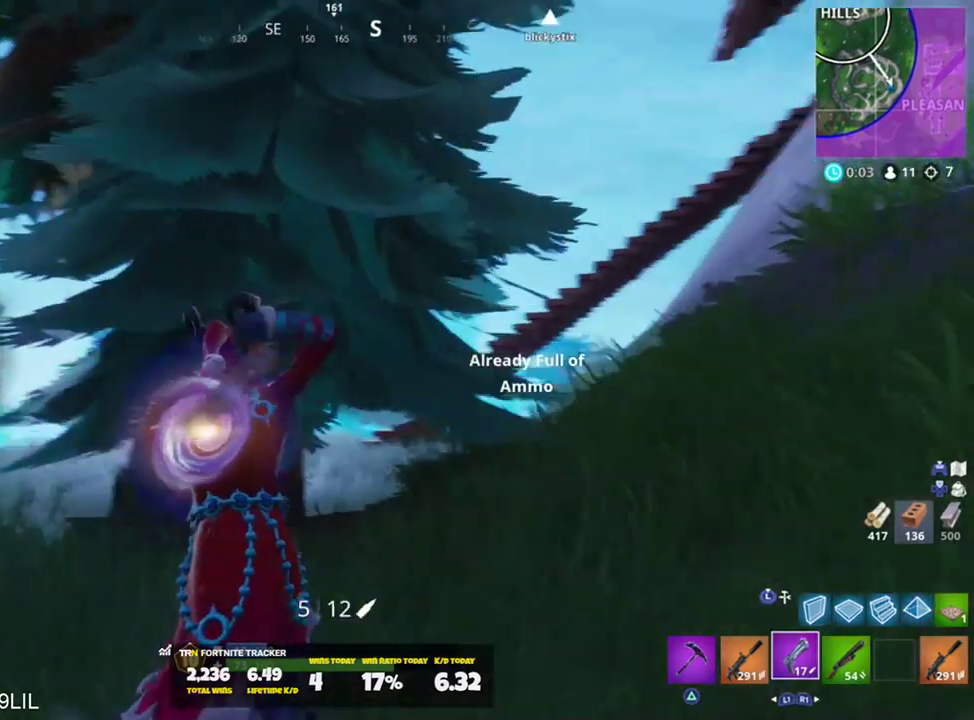
{"buttons": [], "left_stick": "down-left", "right_stick": "left", "events": [[16, "SQUARE", "down"], [83, "SQUARE", "up"], [83, "left_stick", "down"], [117, "right_stick", "up"], [150, "SQUARE", "down"], [250, "SQUARE", "up"], [250, "right_stick", "center"], [317, "SQUARE", "down"], [384, "SQUARE", "up"], [417, "left_stick", "down-left"], [450, "right_stick", "left"]]}
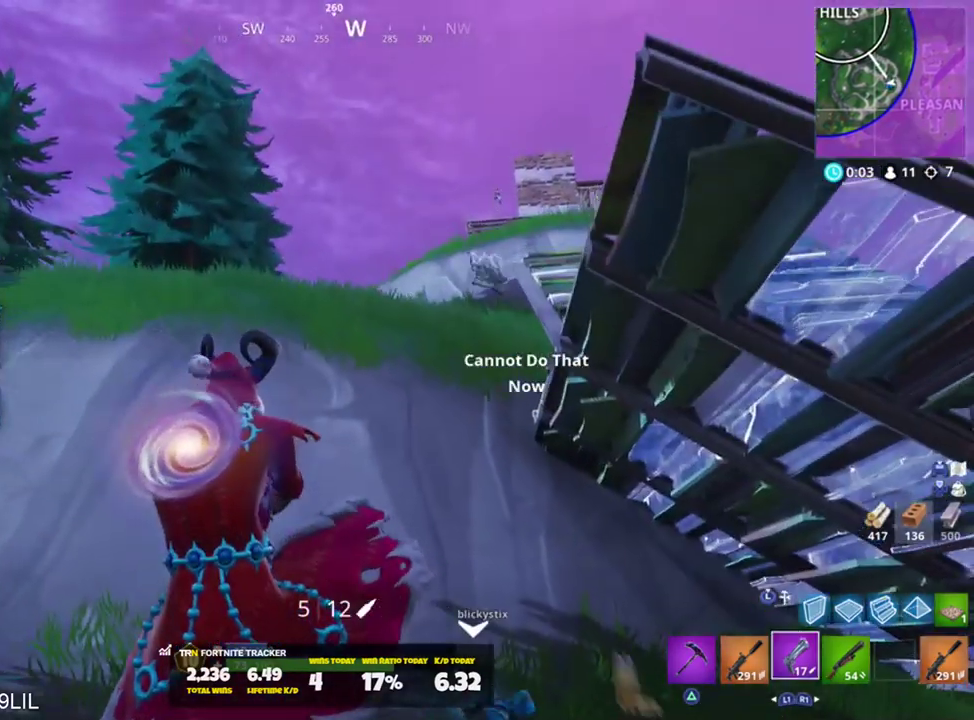
{"buttons": [], "left_stick": "up-left", "right_stick": "right", "events": [[50, "left_stick", "left"], [150, "left_stick", "up-left"], [217, "right_stick", "center"], [501, "right_stick", "right"]]}
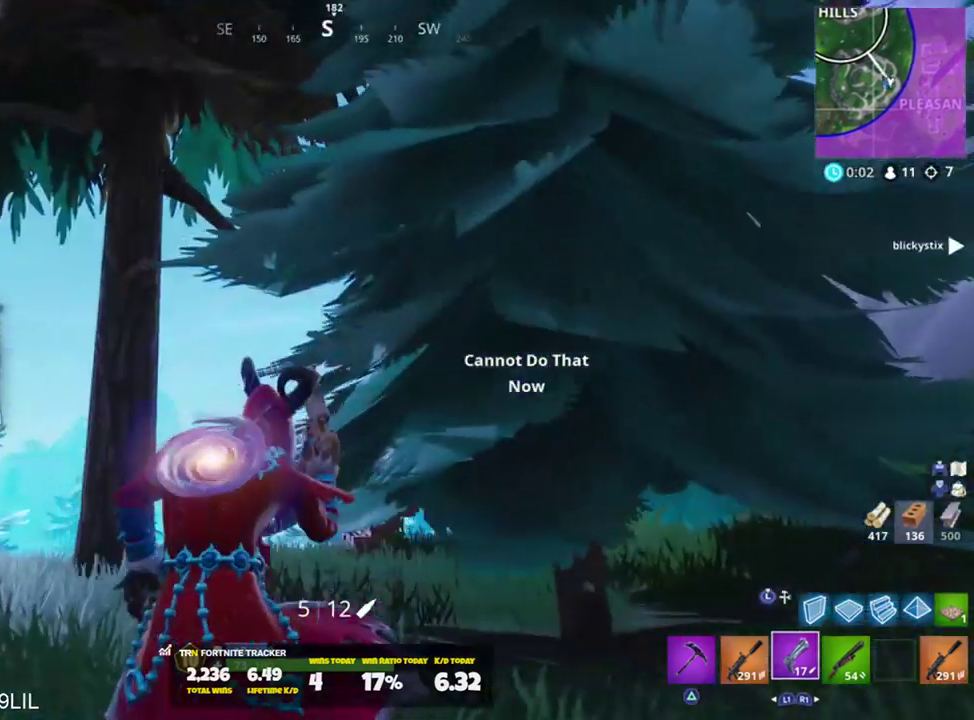
{"buttons": [], "left_stick": "up-left", "right_stick": "center", "events": [[50, "CROSS", "down"], [117, "CROSS", "up"], [250, "right_stick", "center"]]}
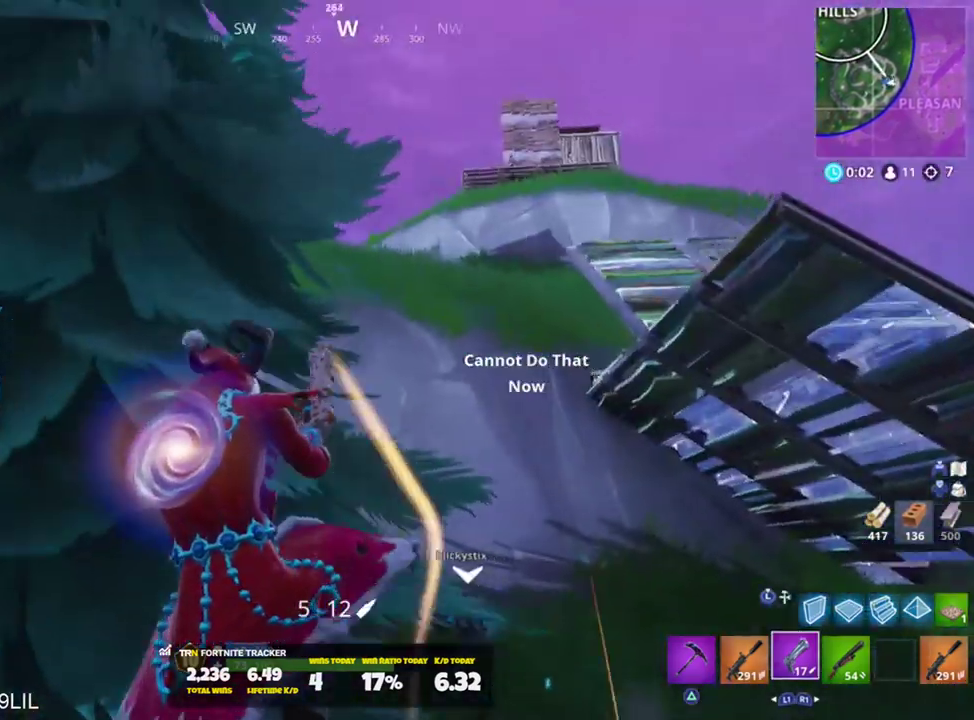
{"buttons": [], "left_stick": "right", "right_stick": "center", "events": [[150, "right_stick", "up"], [317, "right_stick", "up-right"], [351, "left_stick", "up-right"], [451, "left_stick", "right"], [484, "right_stick", "center"]]}
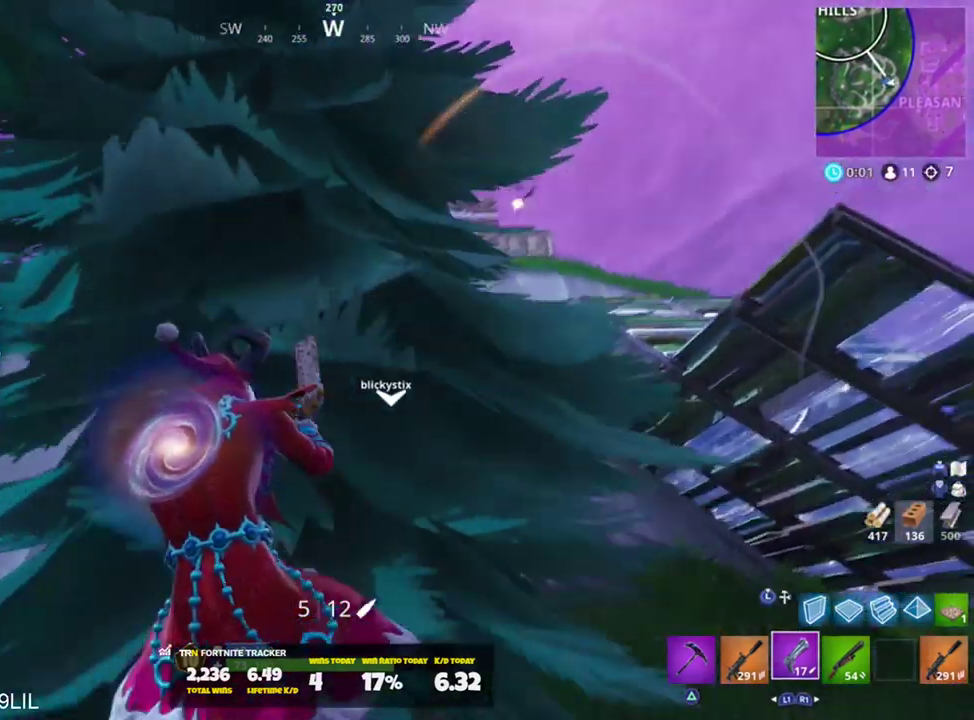
{"buttons": [], "left_stick": "right", "right_stick": "center", "events": []}
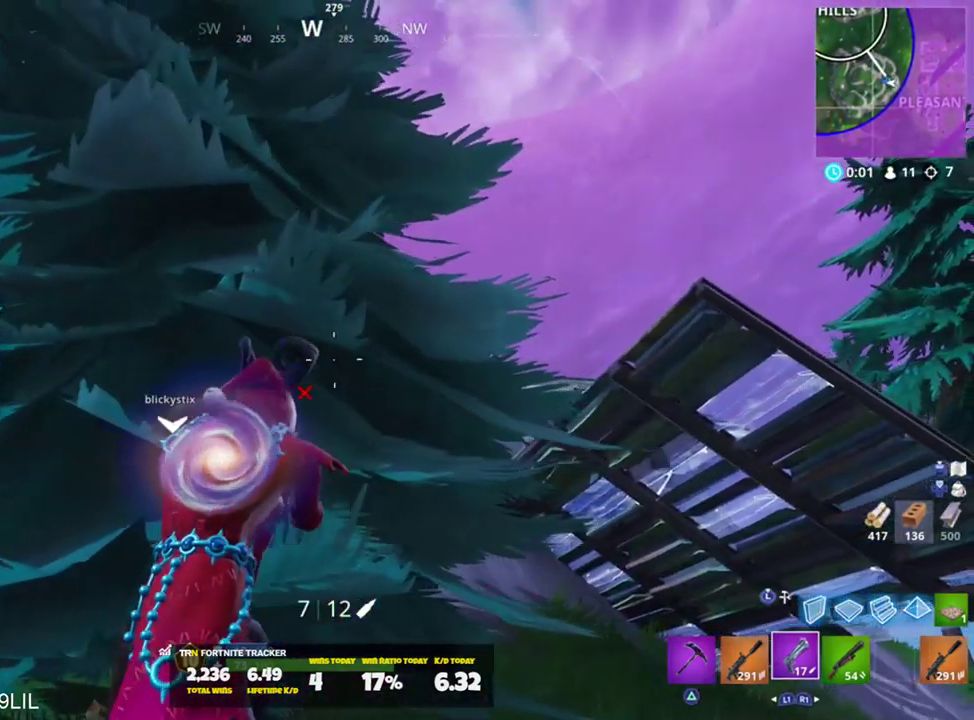
{"buttons": [], "left_stick": "right", "right_stick": "center", "events": [[167, "R3", "down"], [284, "R3", "up"], [284, "right_stick", "up"], [467, "right_stick", "center"]]}
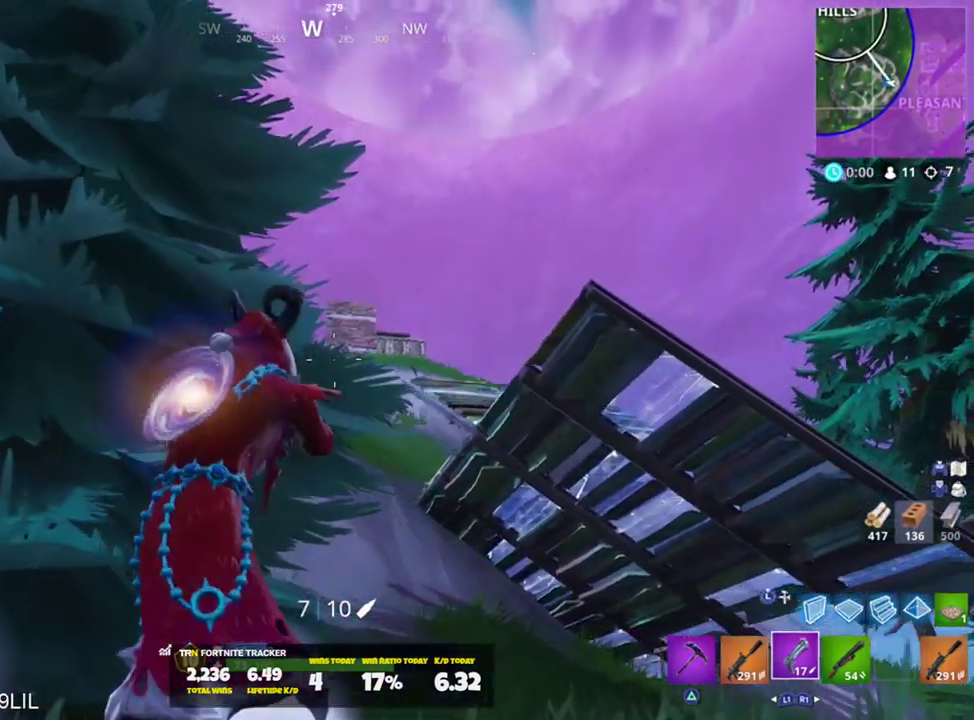
{"buttons": ["L2"], "left_stick": "right", "right_stick": "down-right", "events": [[16, "L2", "down"], [67, "right_stick", "up"], [117, "left_stick", "center"], [117, "right_stick", "center"], [150, "L2", "up"], [283, "L2", "down"], [317, "left_stick", "right"], [383, "right_stick", "down-right"]]}
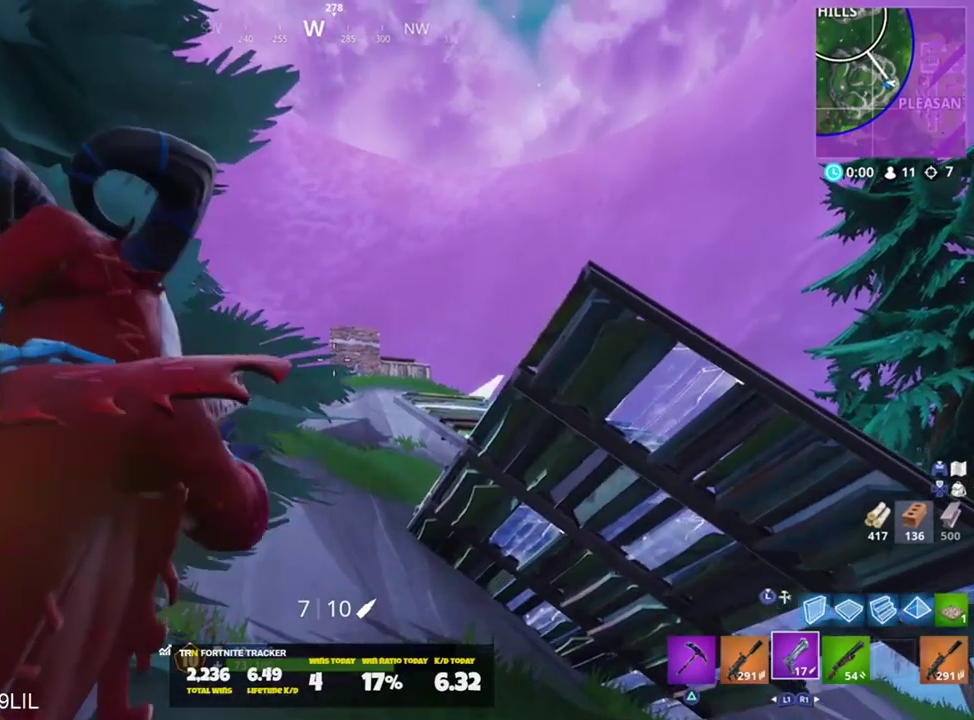
{"buttons": ["L3"], "left_stick": "up-right", "right_stick": "down-right", "events": [[50, "L2", "up"], [50, "right_stick", "center"], [150, "L2", "down"], [200, "left_stick", "up-right"], [217, "R2", "down"], [317, "CROSS", "down"], [351, "L2", "up"], [384, "R2", "up"], [384, "right_stick", "down-right"], [417, "CROSS", "up"], [451, "L3", "down"]]}
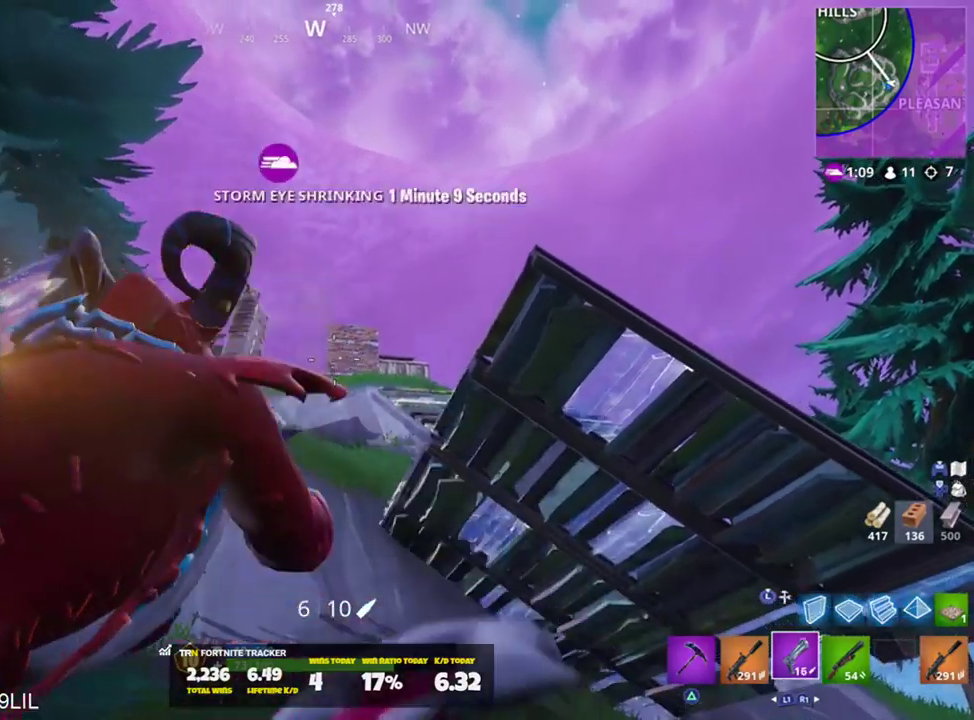
{"buttons": [], "left_stick": "up-right", "right_stick": "center", "events": [[16, "L2", "down"], [16, "L3", "up"], [67, "right_stick", "center"], [150, "L2", "up"], [167, "L3", "down"], [200, "right_stick", "down-right"], [283, "L3", "up"], [367, "right_stick", "center"]]}
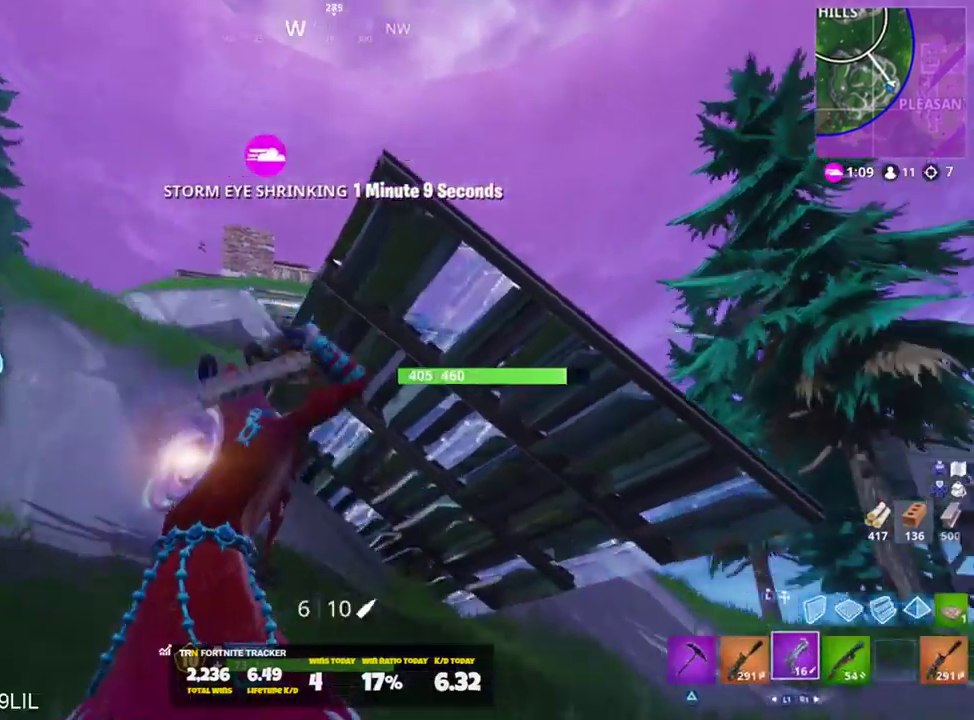
{"buttons": ["L2"], "left_stick": "up-right", "right_stick": "center", "events": [[217, "L3", "down"], [217, "right_stick", "down-right"], [334, "L3", "up"], [384, "right_stick", "center"], [401, "L2", "down"]]}
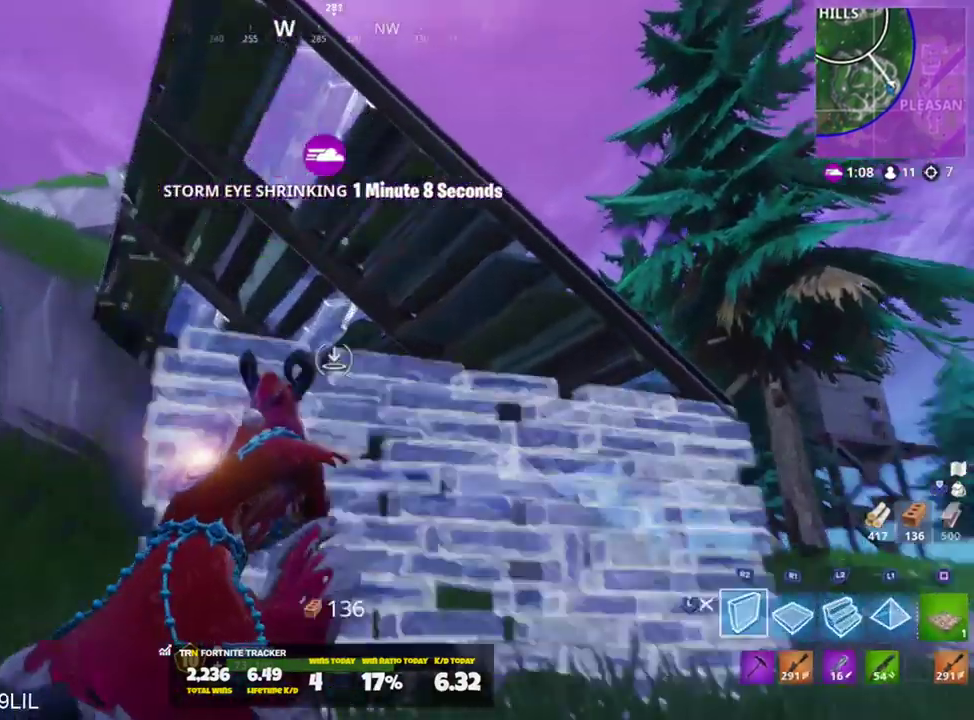
{"buttons": [], "left_stick": "up-right", "right_stick": "center", "events": [[33, "L2", "up"], [67, "L3", "down"], [167, "L3", "up"]]}
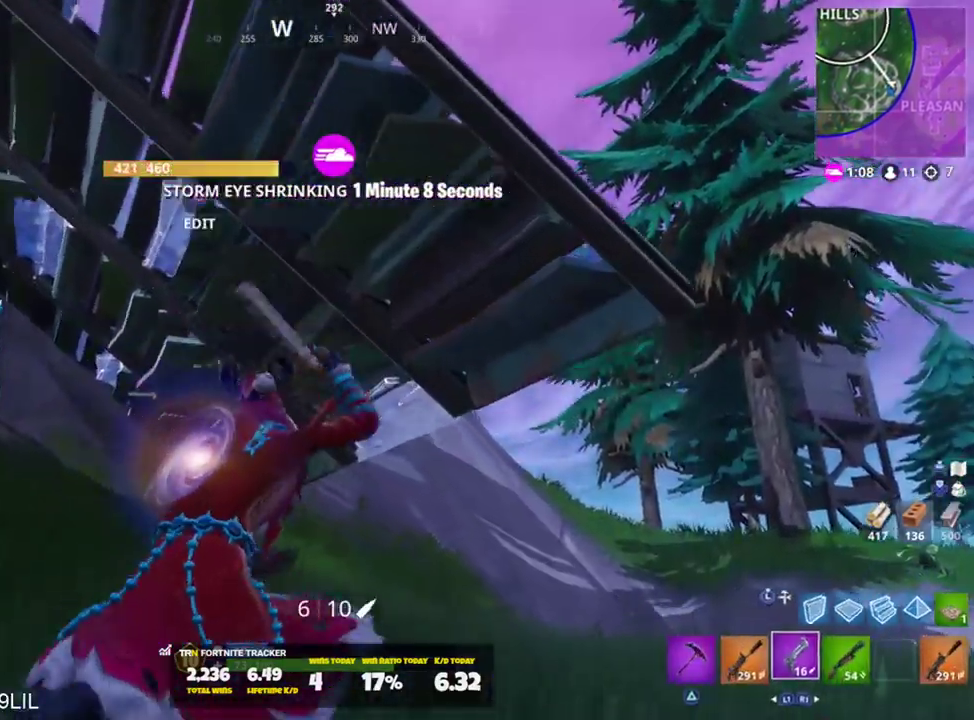
{"buttons": ["L2"], "left_stick": "up-right", "right_stick": "up-left", "events": [[67, "L3", "down"], [167, "L3", "up"], [334, "L2", "down"], [467, "right_stick", "up-left"]]}
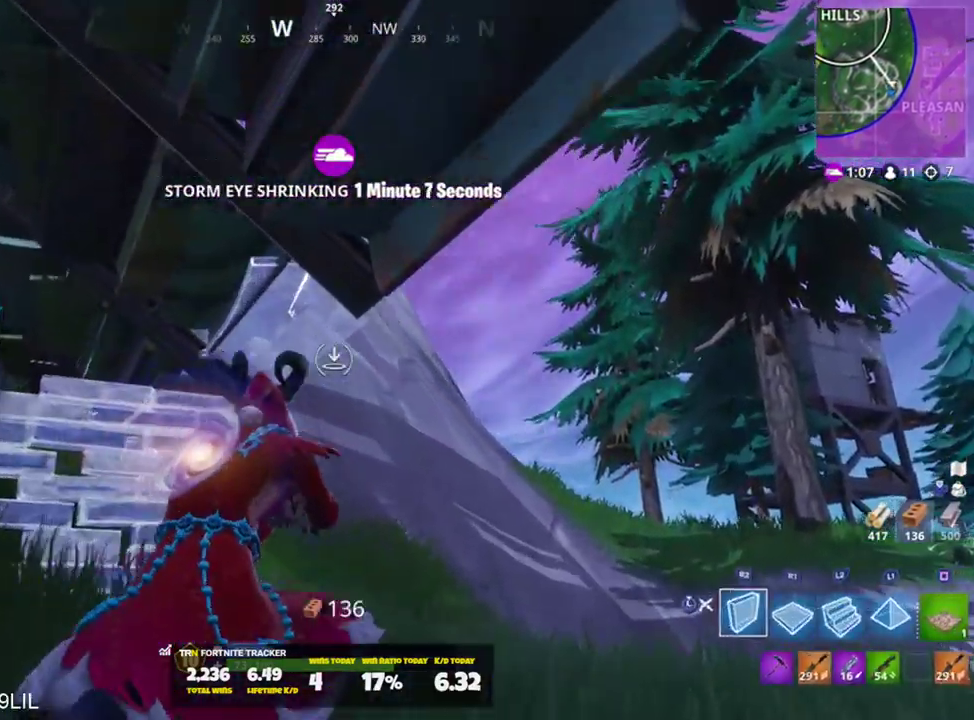
{"buttons": ["L2"], "left_stick": "up", "right_stick": "up-left", "events": [[100, "L2", "up"], [233, "right_stick", "center"], [367, "right_stick", "up-left"], [484, "left_stick", "up"], [500, "L2", "down"]]}